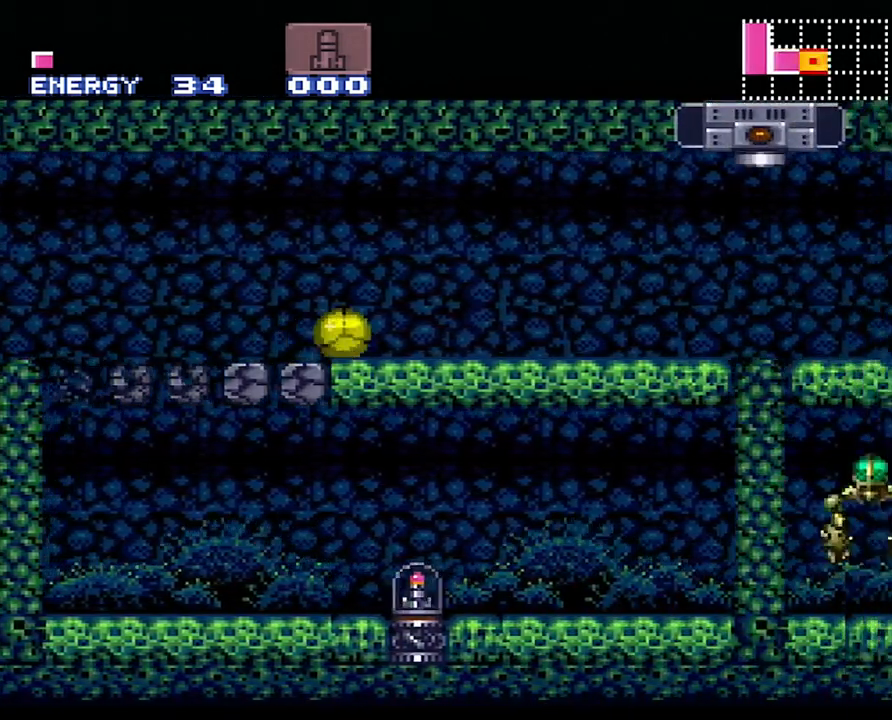
Gameplay with a controller (Nintendo layout); each line is a JSON object with the inputs held at the frame after it. "events" lists button and stick changes between this image and that frame as [ms after this image, input, new state], when the widget could be followed in between. Not read: L3 R3.
{"buttons": ["B", "DPAD_DOWN", "DPAD_RIGHT"], "events": []}
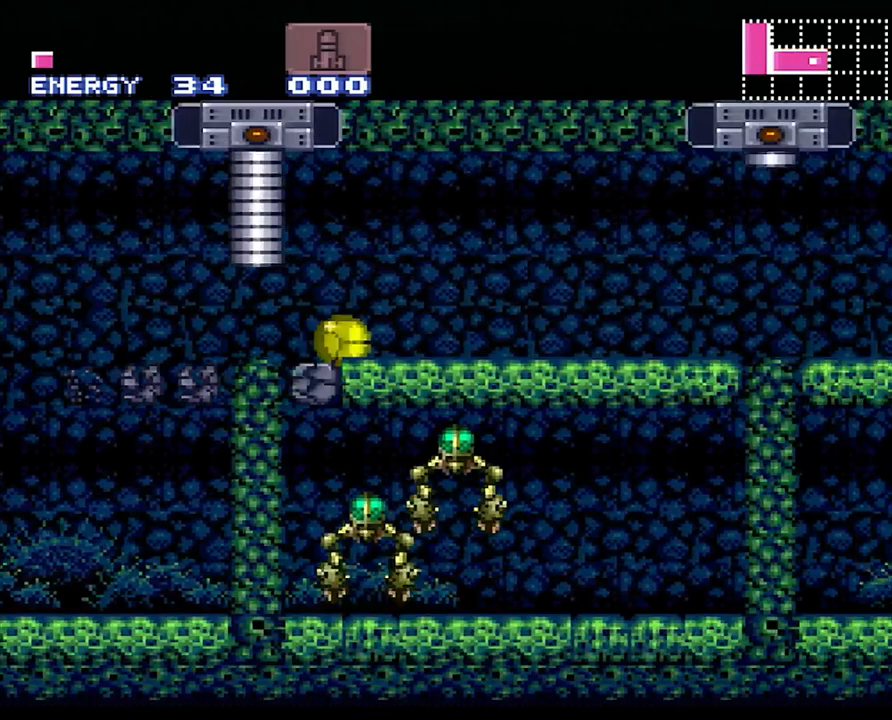
{"buttons": ["B", "DPAD_DOWN", "DPAD_RIGHT"], "events": []}
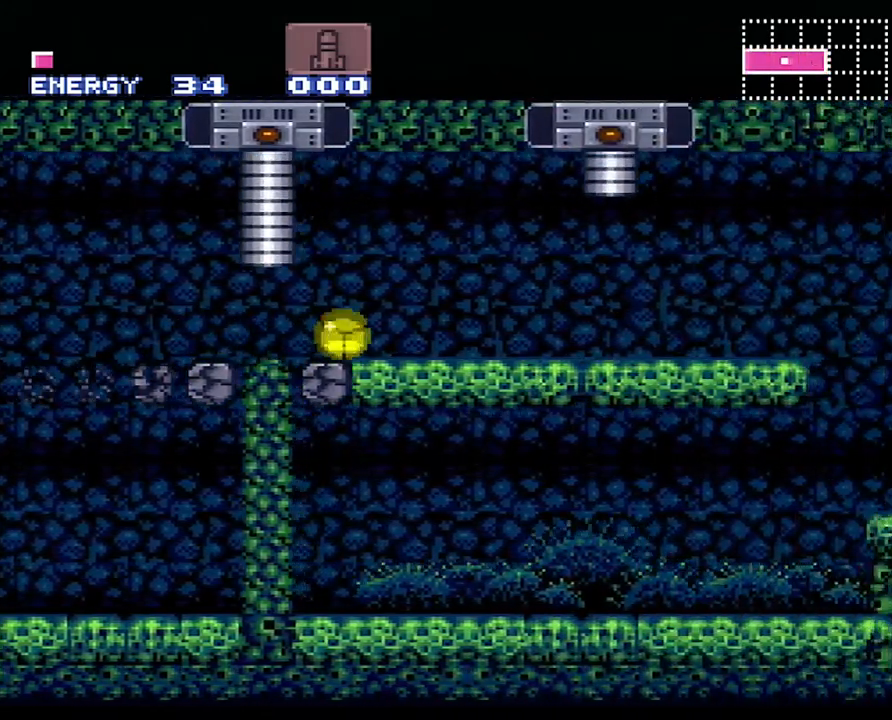
{"buttons": ["R1"], "events": [[283, "DPAD_DOWN", "up"], [317, "DPAD_RIGHT", "up"], [383, "DPAD_UP", "down"], [417, "B", "up"], [483, "R1", "down"], [500, "DPAD_UP", "up"]]}
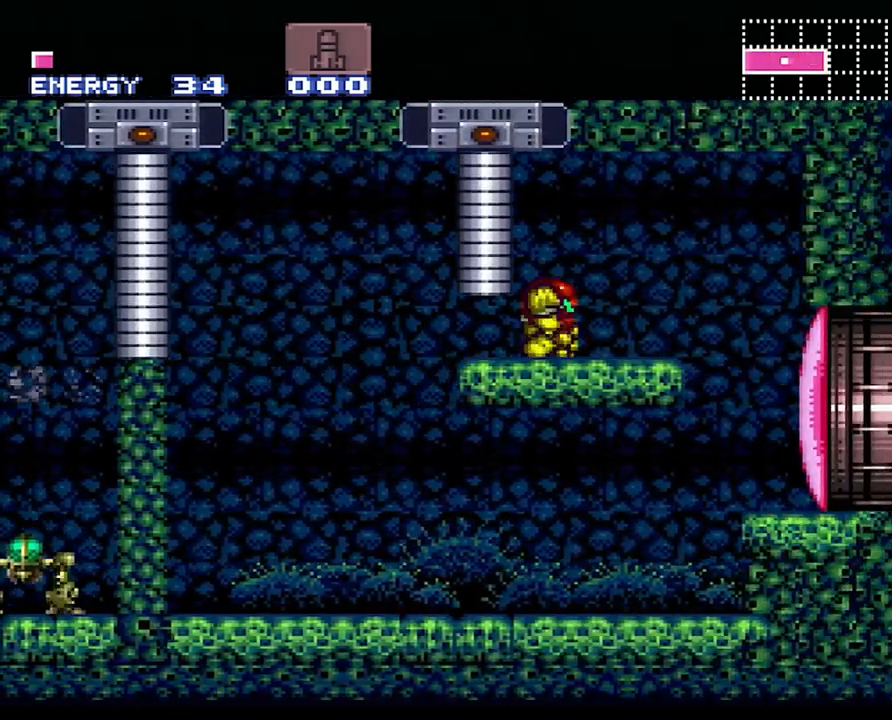
{"buttons": ["DPAD_UP", "DPAD_RIGHT"], "events": [[100, "DPAD_UP", "down"], [267, "DPAD_UP", "up"], [283, "Y", "down"], [417, "R1", "up"], [417, "Y", "up"], [450, "DPAD_RIGHT", "down"], [500, "DPAD_UP", "down"]]}
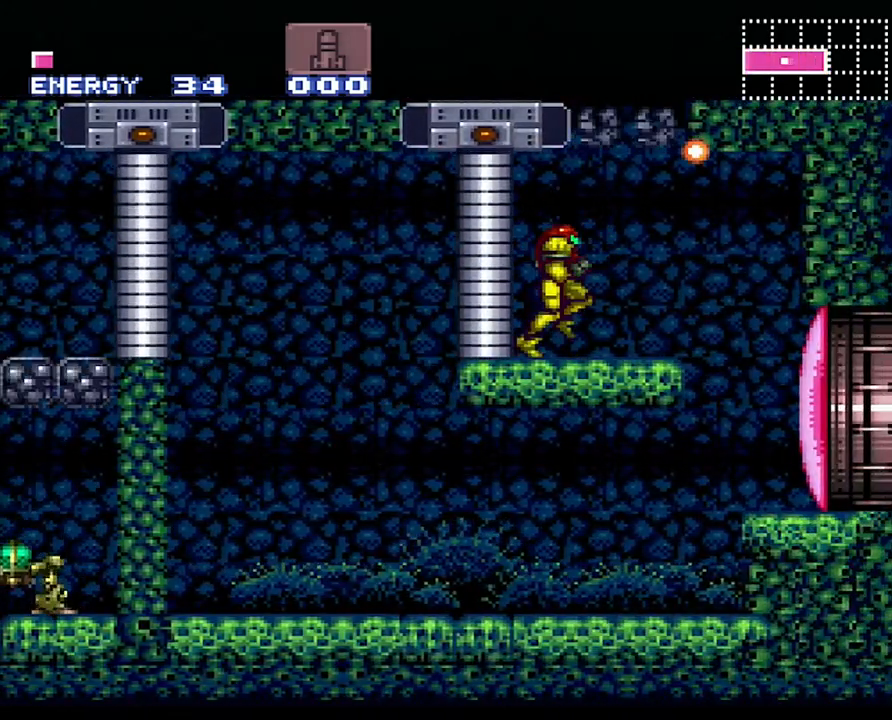
{"buttons": ["B", "DPAD_LEFT"], "events": [[50, "B", "down"], [50, "DPAD_UP", "up"], [350, "DPAD_RIGHT", "up"], [417, "B", "up"], [450, "DPAD_LEFT", "down"], [483, "B", "down"]]}
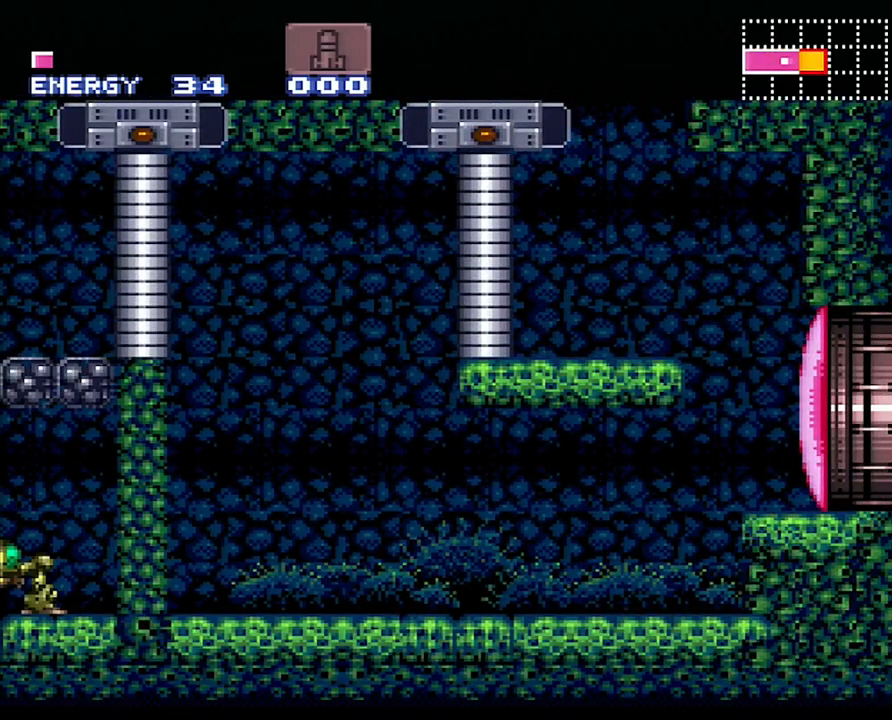
{"buttons": ["DPAD_RIGHT"], "events": [[317, "DPAD_LEFT", "up"], [417, "B", "up"], [417, "DPAD_RIGHT", "down"]]}
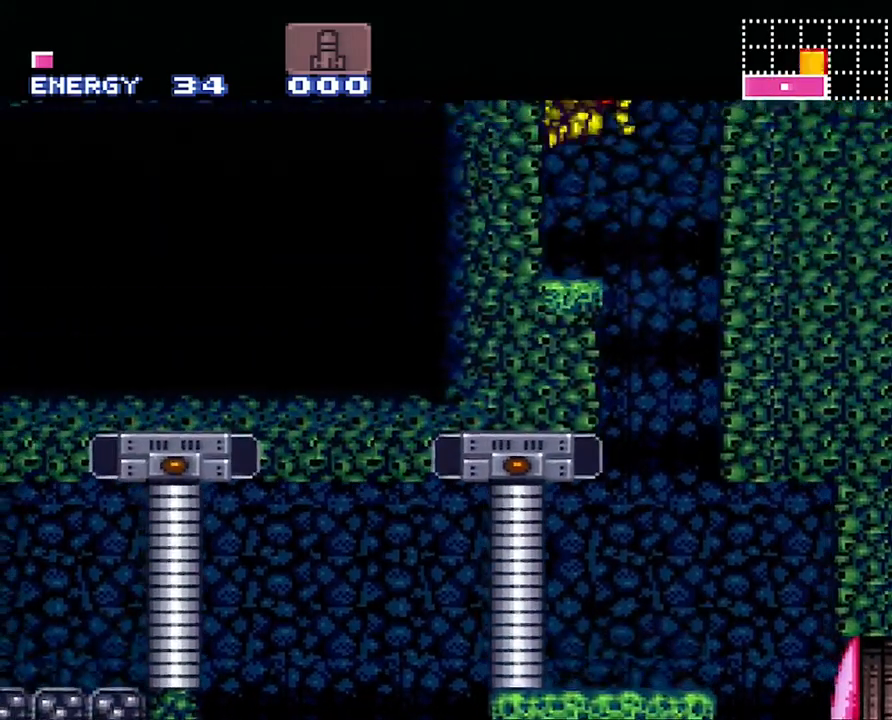
{"buttons": ["A", "DPAD_LEFT"], "events": [[17, "B", "down"], [33, "DPAD_RIGHT", "up"], [83, "DPAD_LEFT", "down"], [350, "B", "up"], [400, "A", "down"]]}
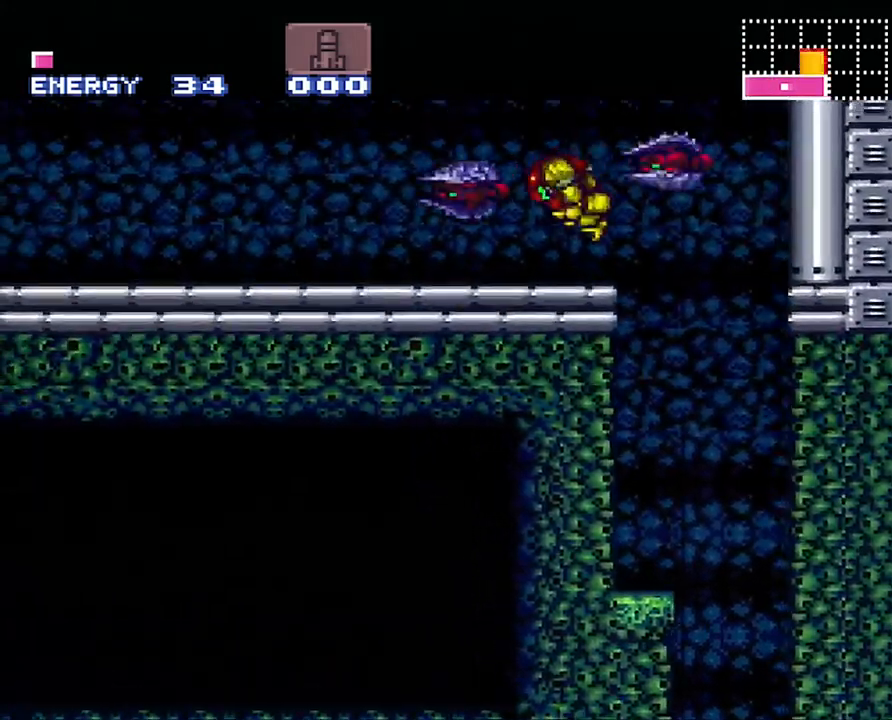
{"buttons": ["A", "L1", "DPAD_LEFT"], "events": [[117, "R1", "down"], [200, "R1", "up"], [233, "L1", "down"], [317, "L1", "up"], [350, "R1", "down"], [400, "R1", "up"], [450, "L1", "down"]]}
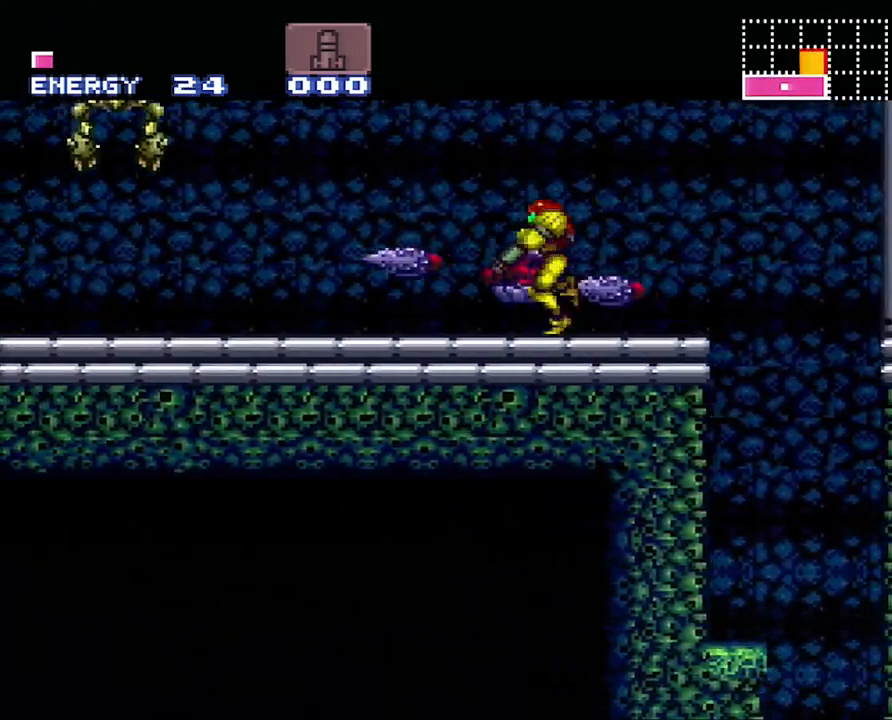
{"buttons": ["A", "R1", "DPAD_LEFT"], "events": [[50, "L1", "up"], [50, "R1", "down"], [183, "L1", "down"], [183, "R1", "up"], [267, "L1", "up"], [283, "R1", "down"], [383, "L1", "down"], [383, "R1", "up"], [450, "L1", "up"], [500, "R1", "down"]]}
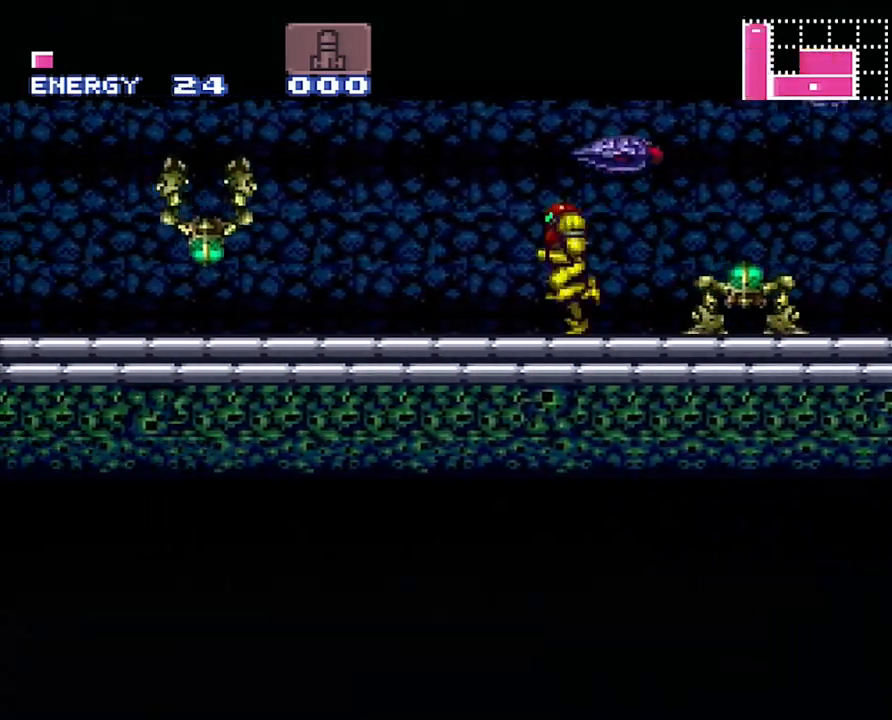
{"buttons": ["A", "L1", "R1", "DPAD_LEFT"], "events": [[33, "L1", "down"], [133, "L1", "up"], [133, "R1", "up"], [217, "R1", "down"], [233, "L1", "down"], [317, "L1", "up"], [350, "R1", "up"], [417, "L1", "down"], [417, "R1", "down"]]}
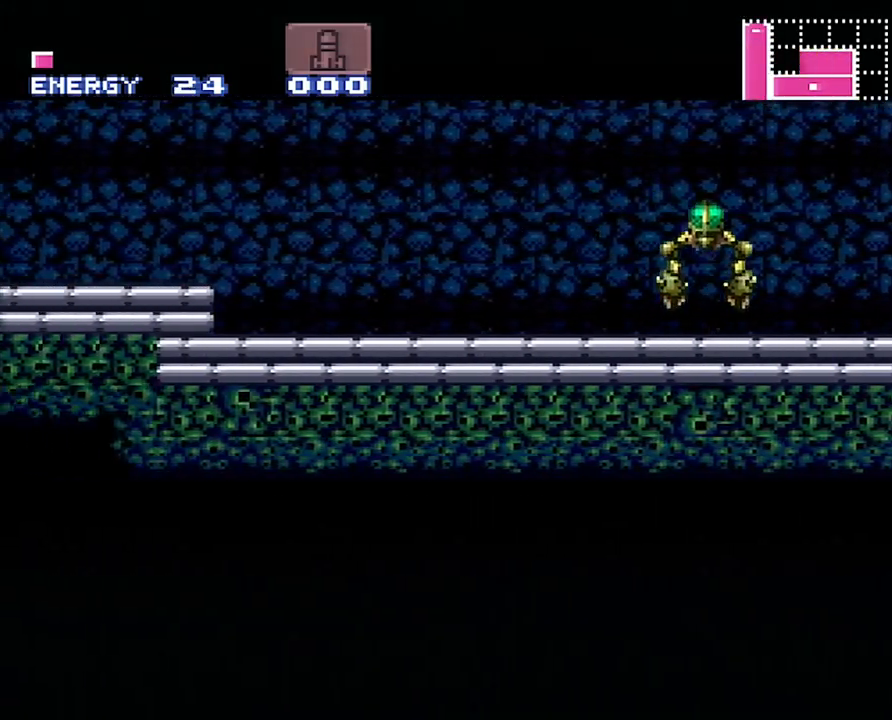
{"buttons": ["A", "DPAD_LEFT"], "events": [[33, "L1", "up"], [33, "R1", "up"], [167, "B", "down"], [267, "B", "up"]]}
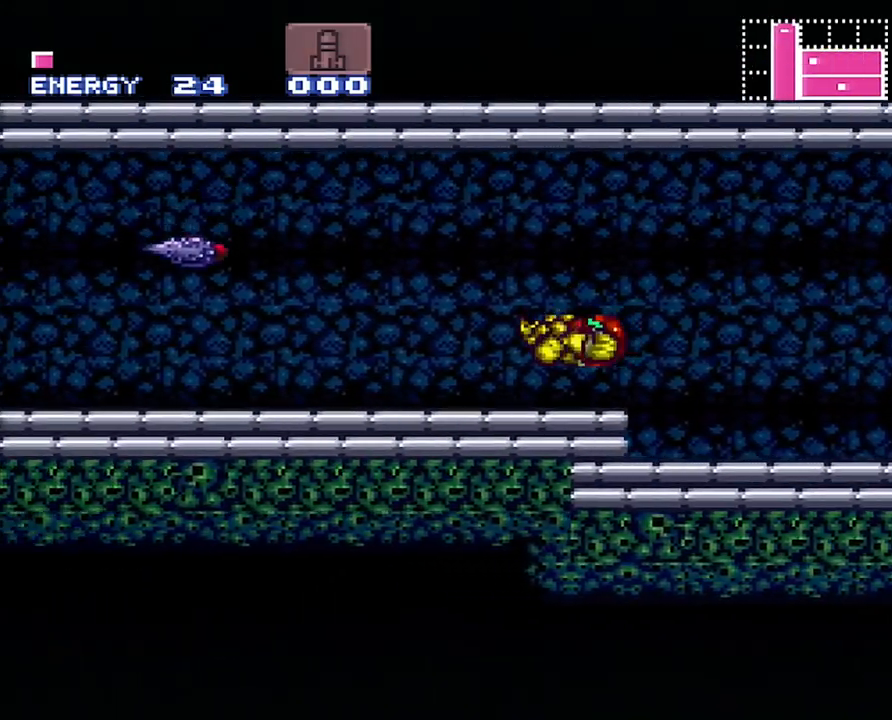
{"buttons": ["A", "B", "DPAD_LEFT"], "events": [[33, "R1", "down"], [100, "R1", "up"], [133, "L1", "down"], [233, "L1", "up"], [233, "R1", "down"], [317, "R1", "up"], [350, "L1", "down"], [450, "L1", "up"], [500, "B", "down"]]}
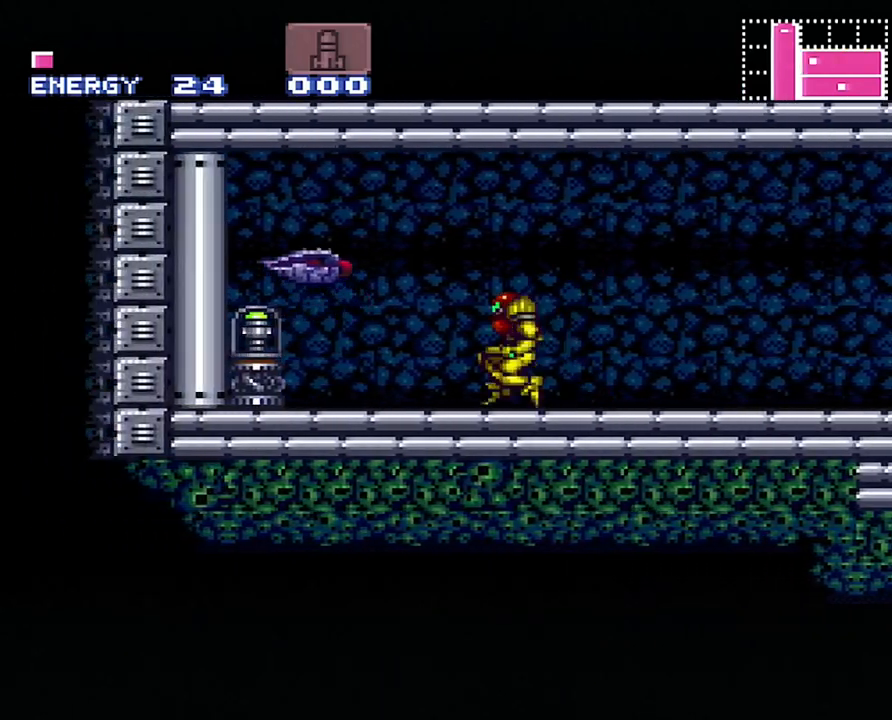
{"buttons": ["A", "DPAD_LEFT"], "events": [[267, "B", "up"]]}
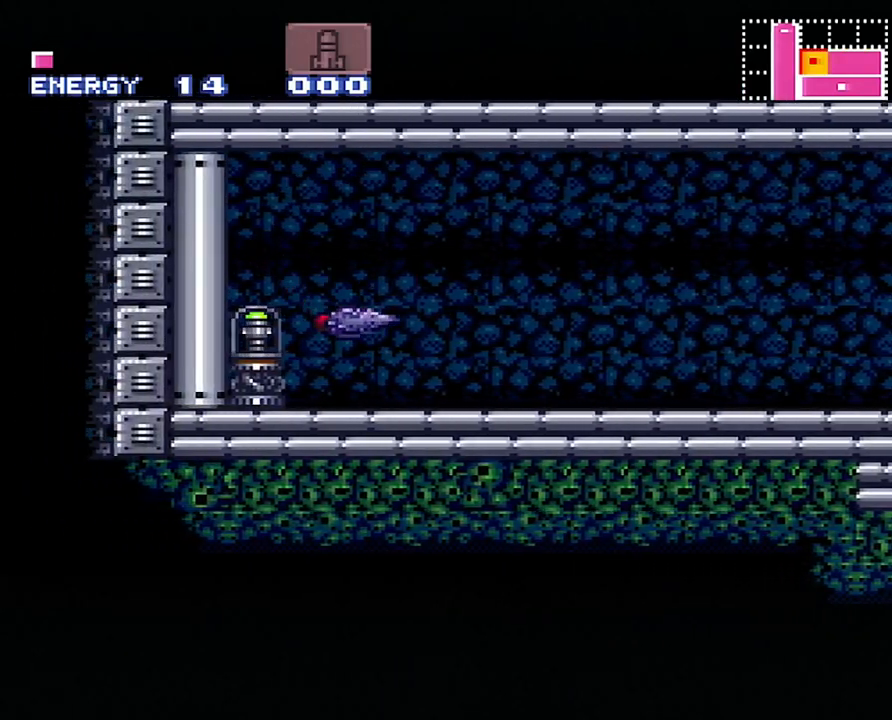
{"buttons": ["A", "DPAD_LEFT"], "events": [[167, "B", "down"], [283, "B", "up"]]}
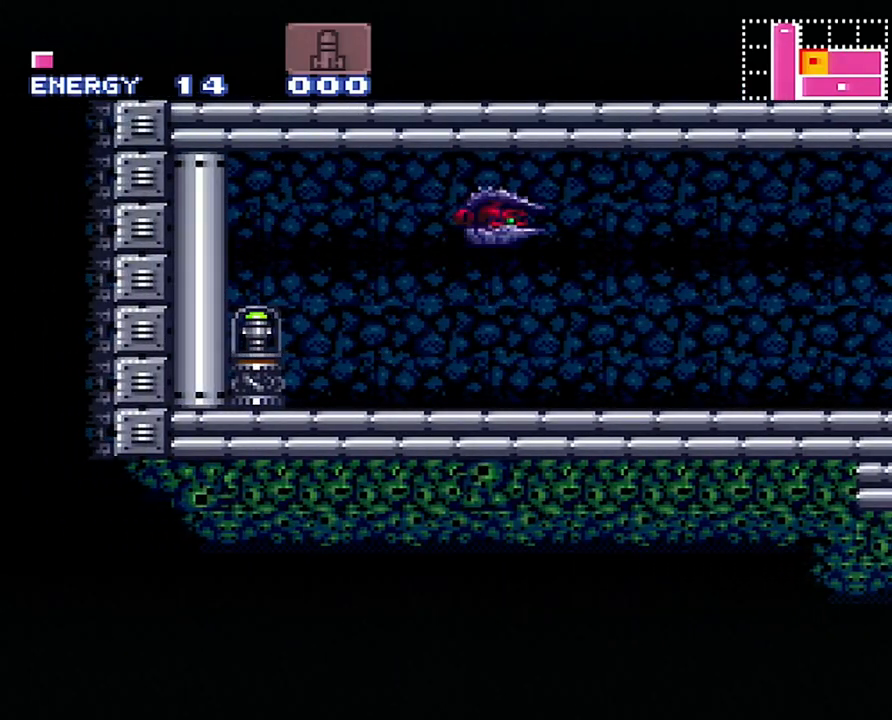
{"buttons": ["A", "DPAD_LEFT"], "events": []}
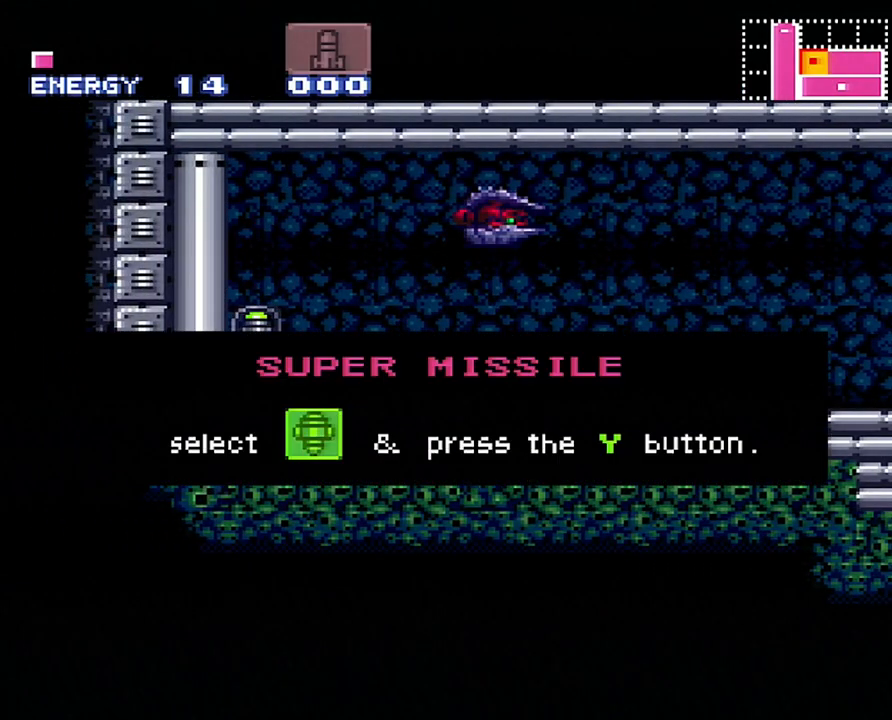
{"buttons": ["A", "DPAD_LEFT"], "events": []}
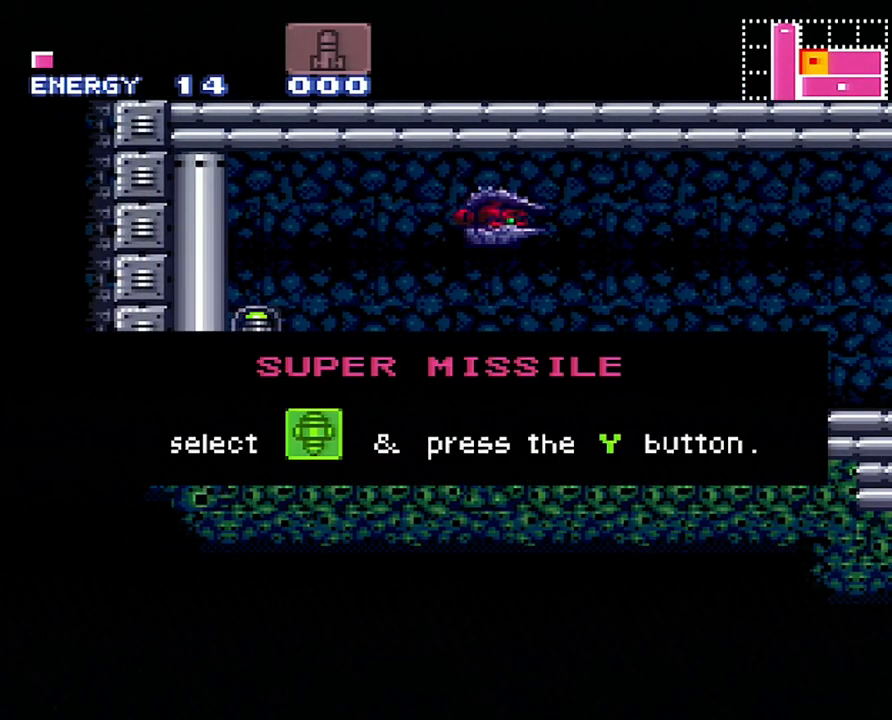
{"buttons": ["A", "DPAD_LEFT"], "events": []}
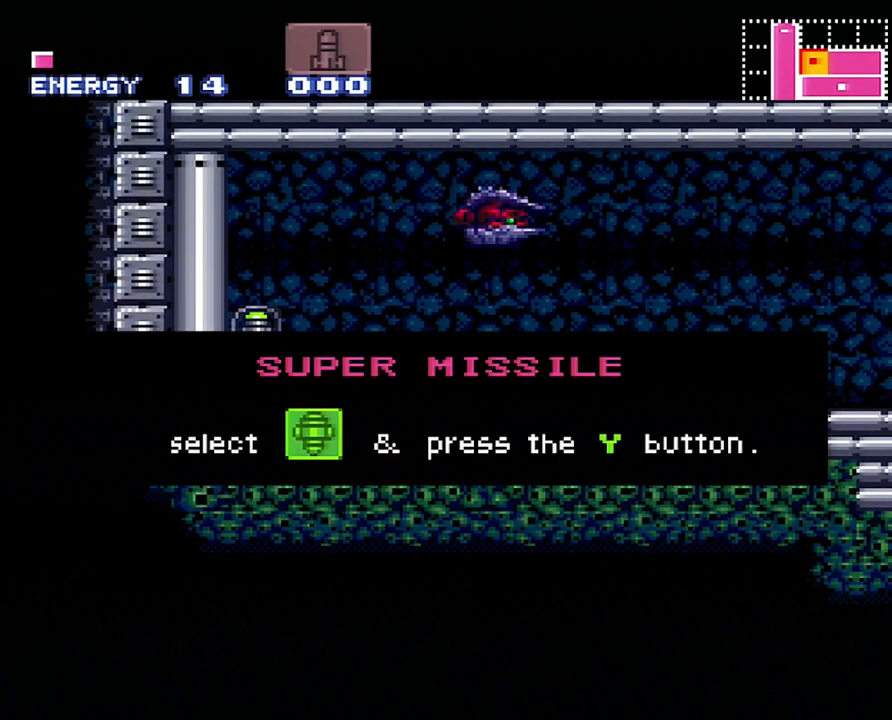
{"buttons": ["A", "DPAD_LEFT"], "events": []}
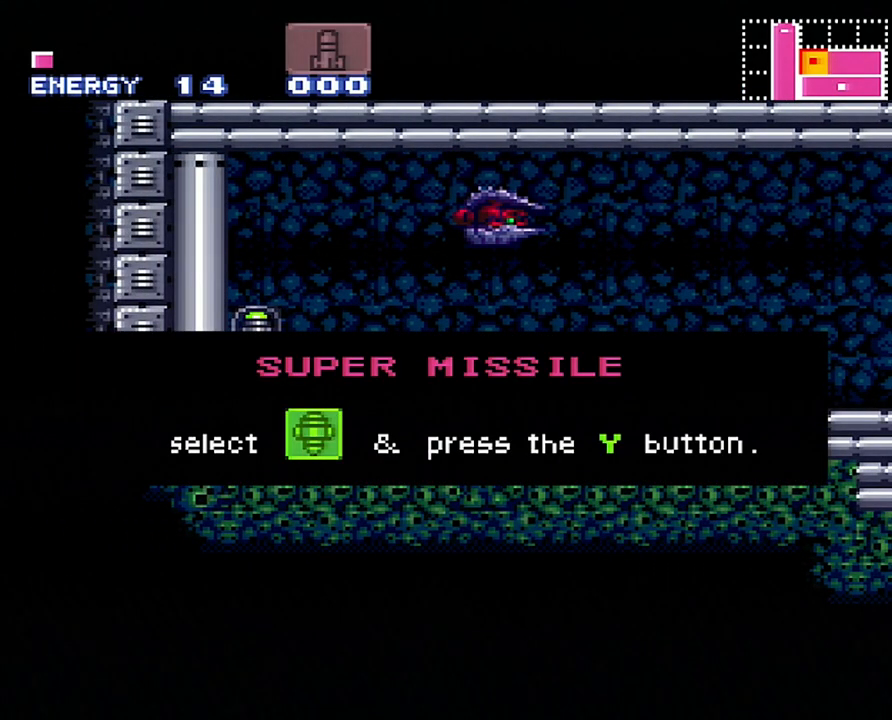
{"buttons": ["A", "DPAD_LEFT"], "events": []}
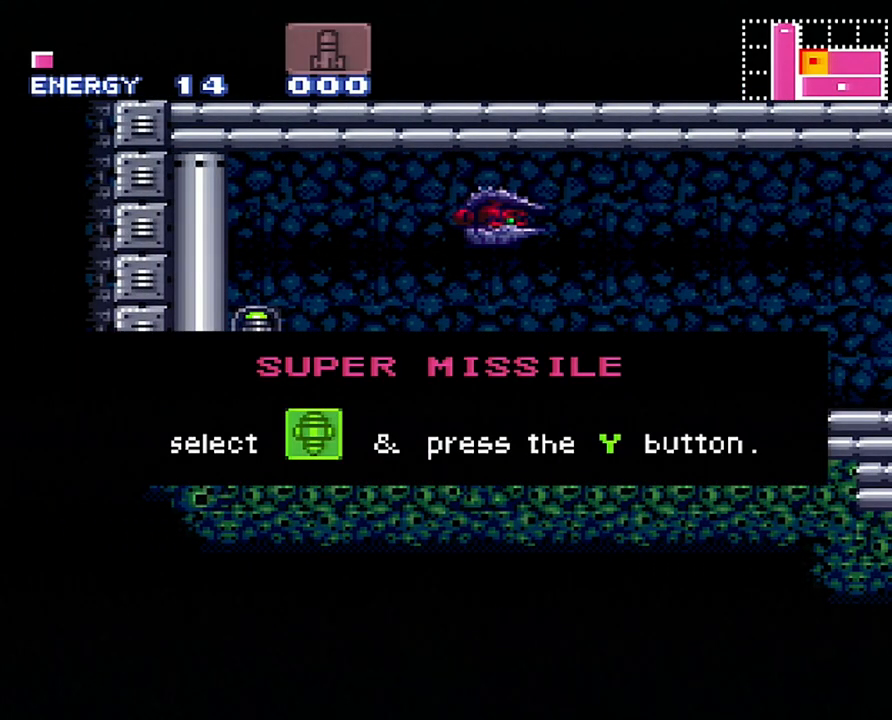
{"buttons": ["A", "DPAD_LEFT"], "events": []}
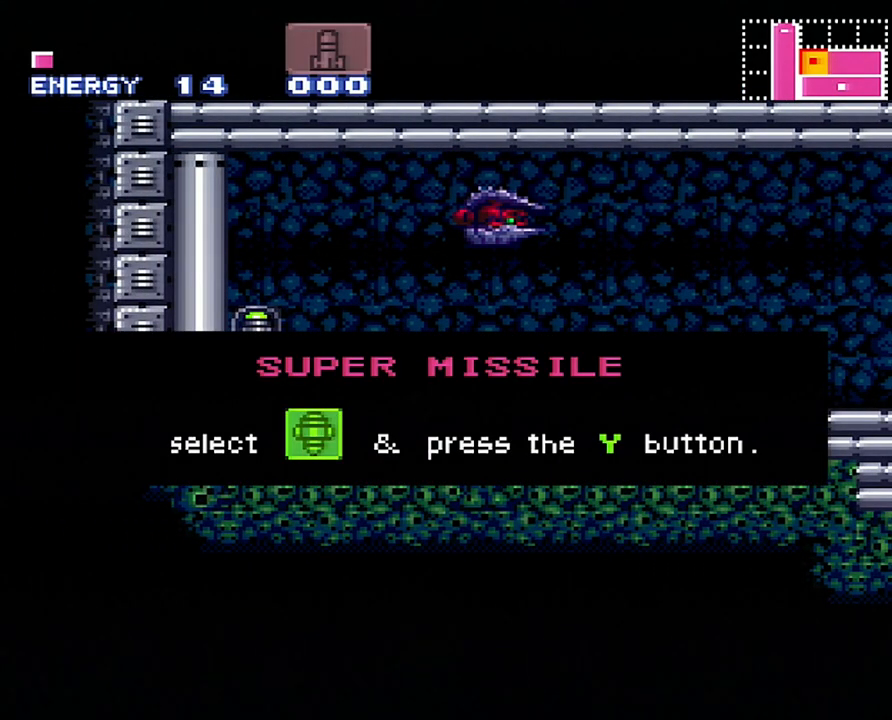
{"buttons": ["A", "DPAD_LEFT"], "events": []}
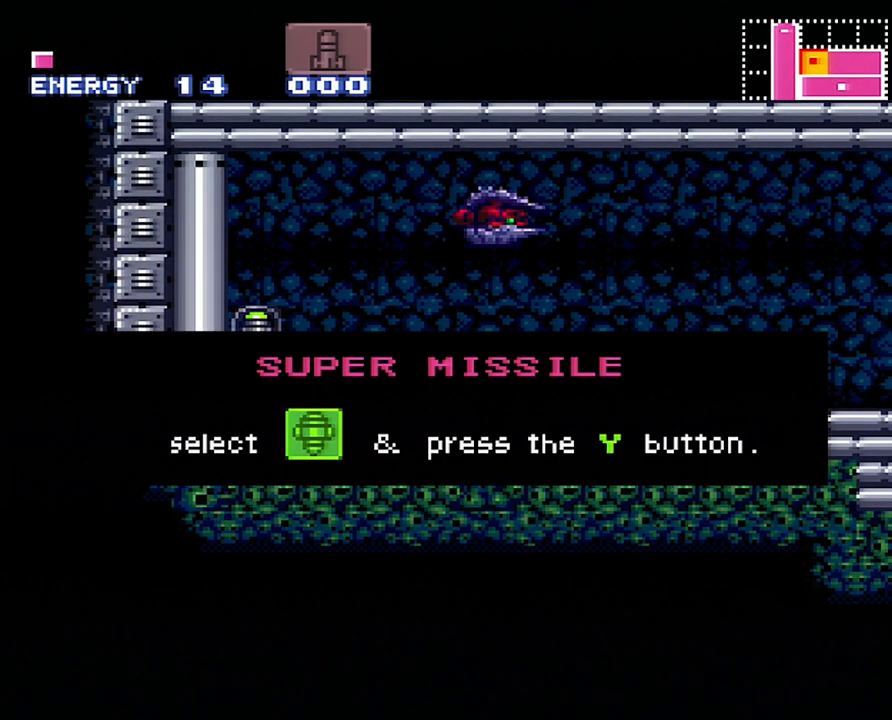
{"buttons": ["A", "DPAD_LEFT"], "events": []}
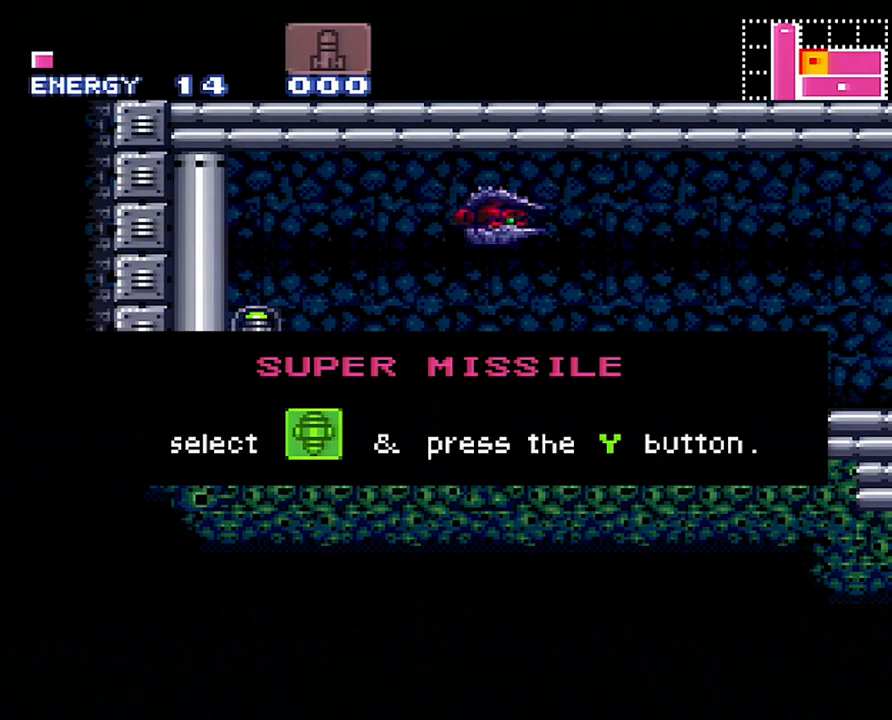
{"buttons": ["A", "DPAD_LEFT"], "events": []}
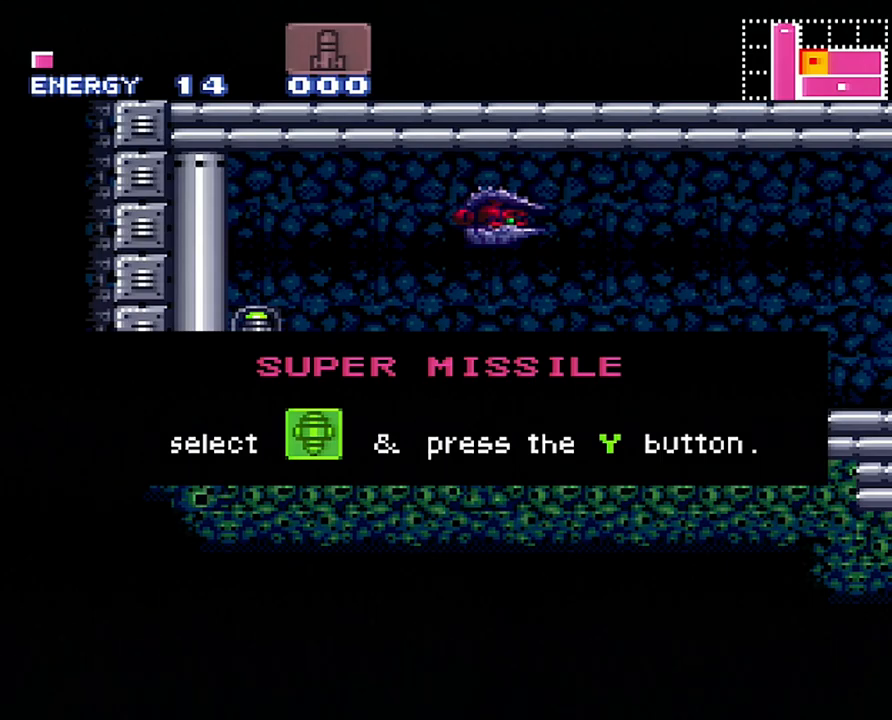
{"buttons": ["A", "DPAD_LEFT"], "events": []}